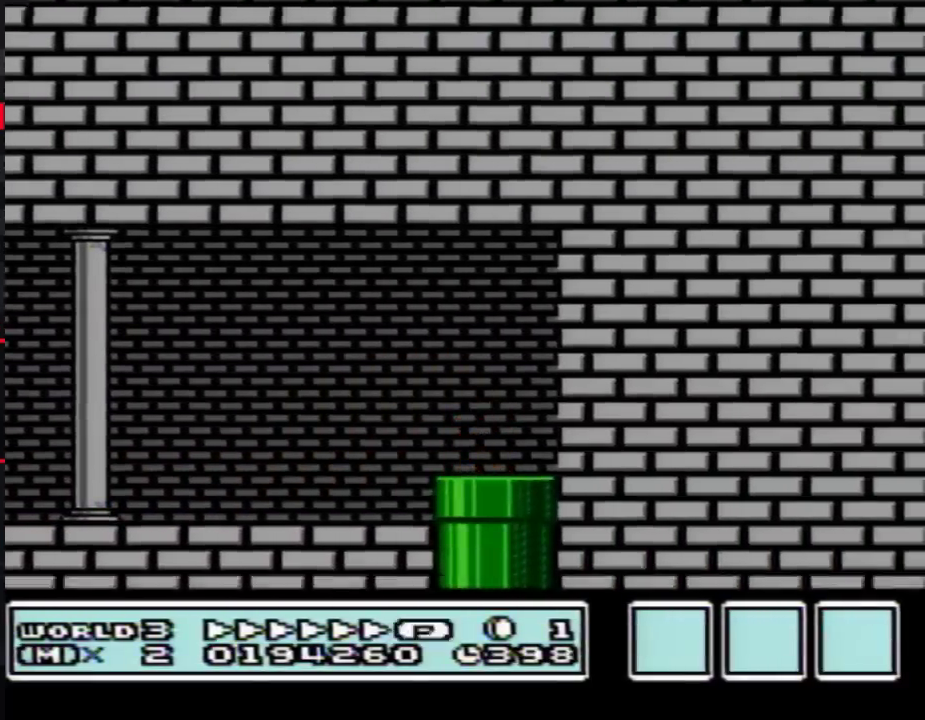
Gameplay with a controller (Nintendo layout); each line is a JSON object with the inputs held at the frame after it. "events" lists button and stick changes between this image and that frame as [ms after this image, input, new state], when the widget could be followed in between. Not read: L3 R3.
{"buttons": ["B", "DPAD_RIGHT"], "events": []}
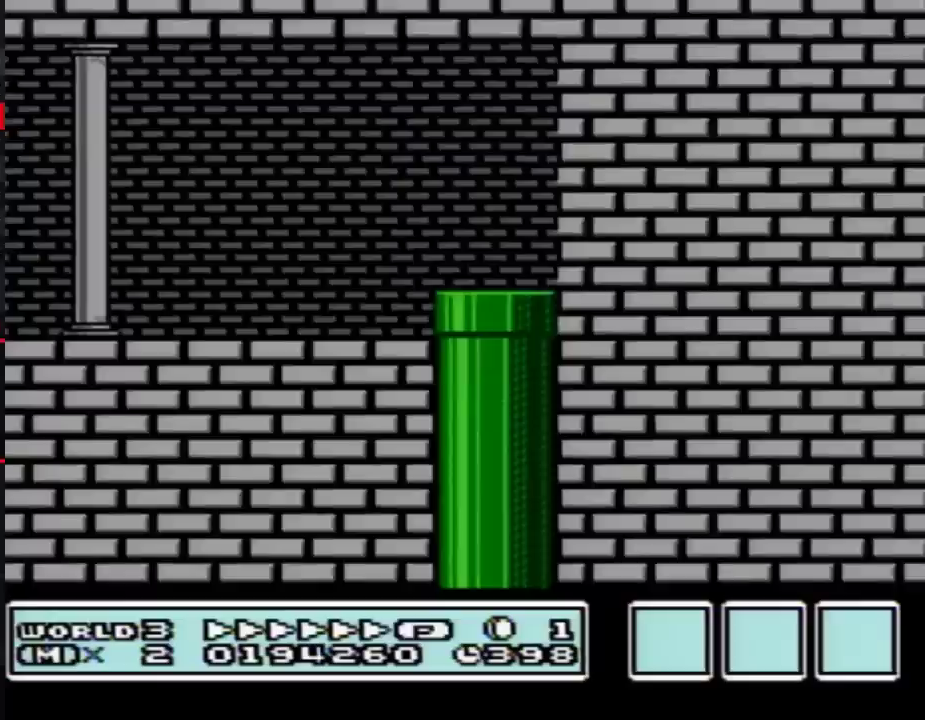
{"buttons": ["B", "DPAD_RIGHT"], "events": []}
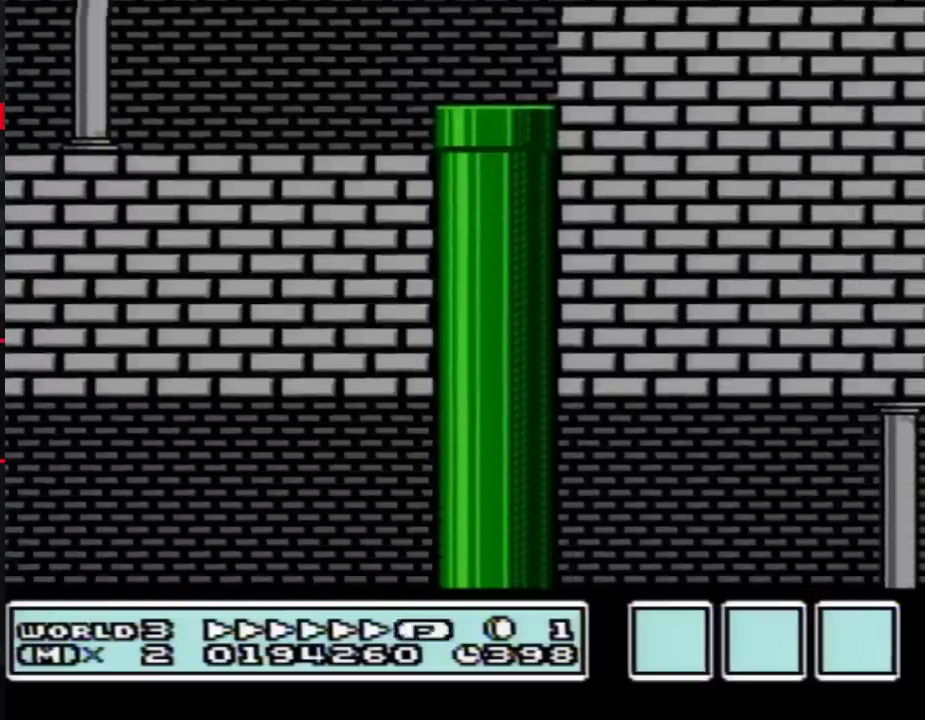
{"buttons": ["B", "DPAD_RIGHT"], "events": []}
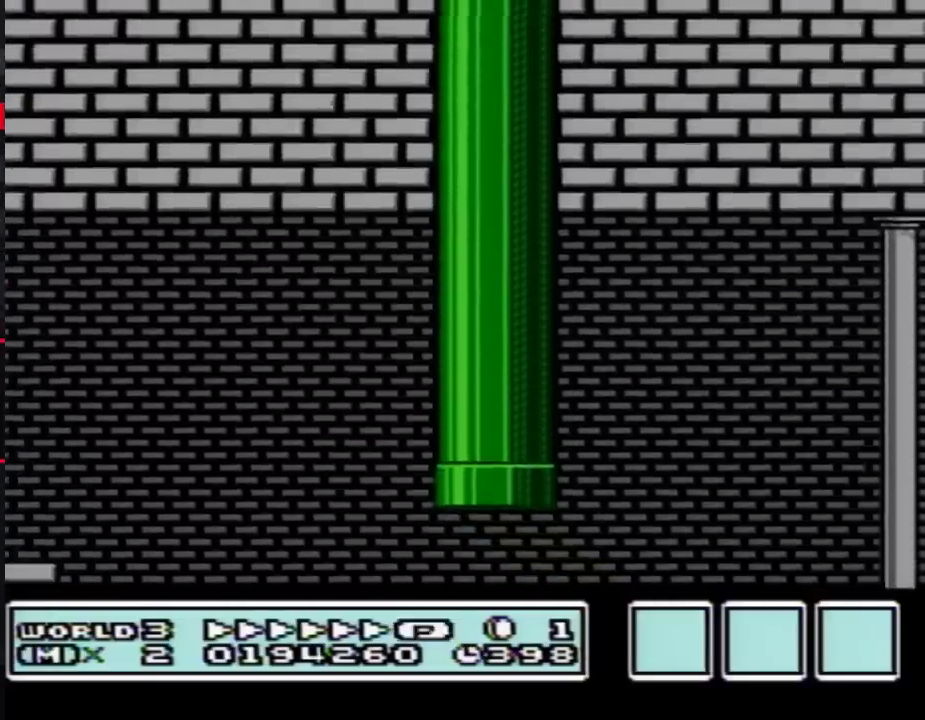
{"buttons": ["B", "DPAD_RIGHT"], "events": []}
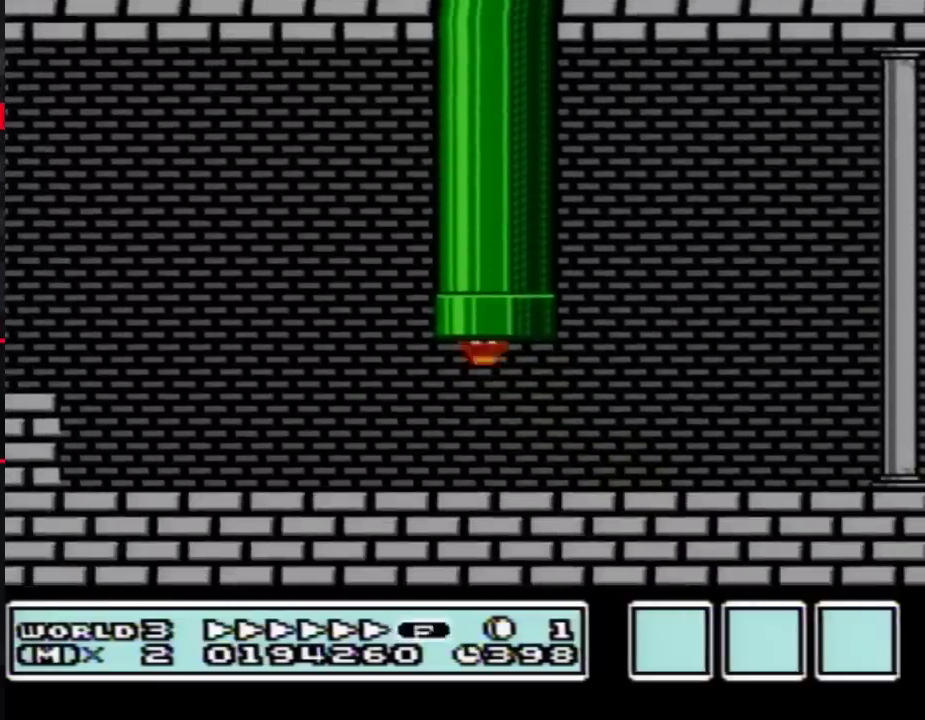
{"buttons": ["B", "DPAD_RIGHT"], "events": [[300, "A", "down"], [450, "A", "up"]]}
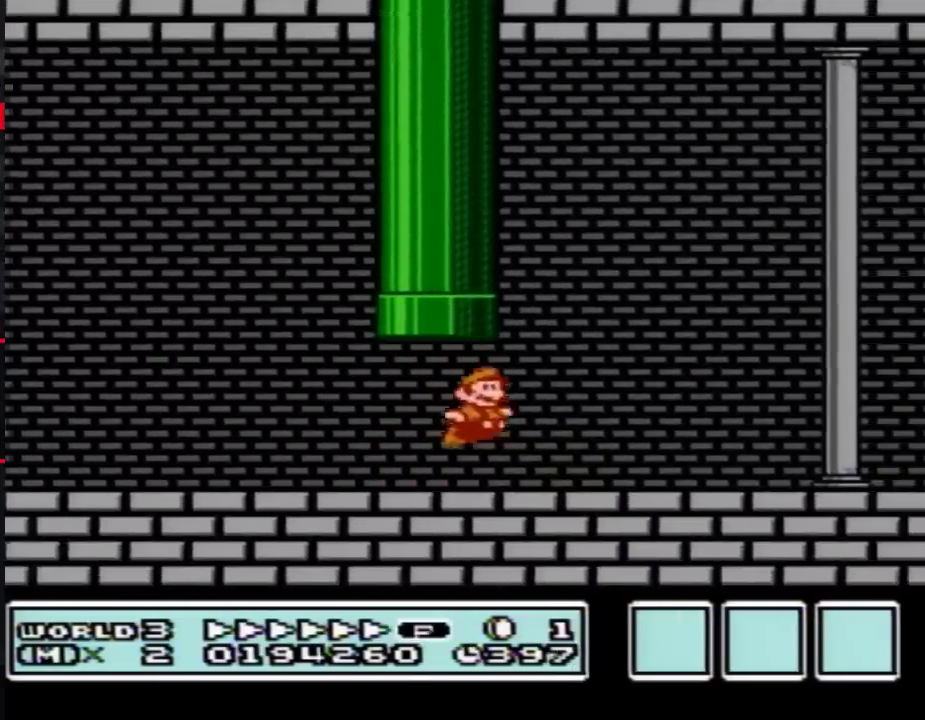
{"buttons": ["B", "DPAD_RIGHT"], "events": []}
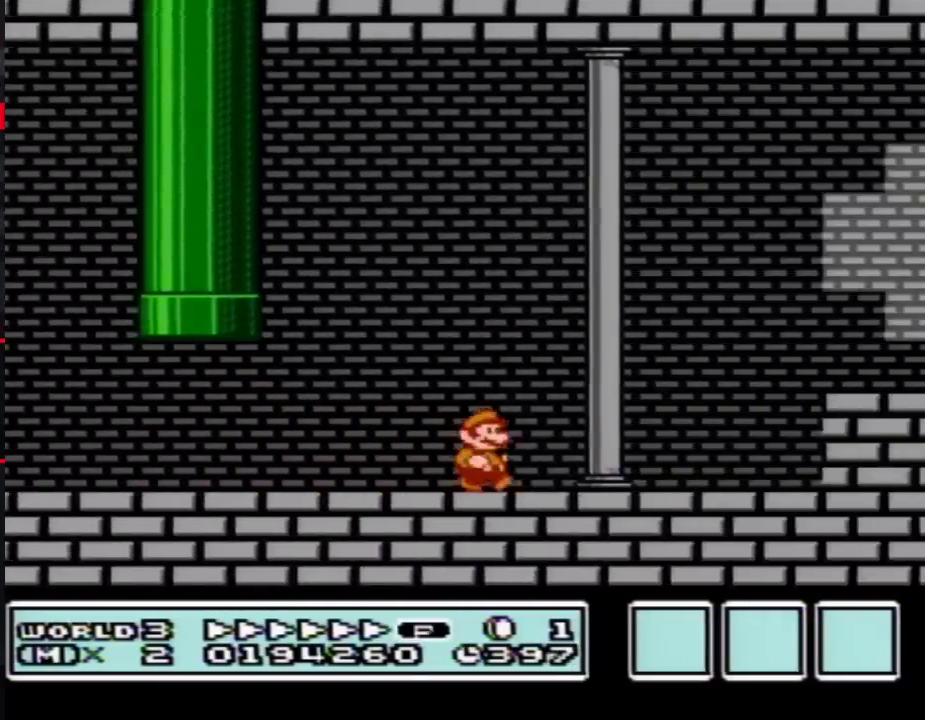
{"buttons": ["B", "DPAD_RIGHT"], "events": [[267, "A", "down"], [350, "A", "up"]]}
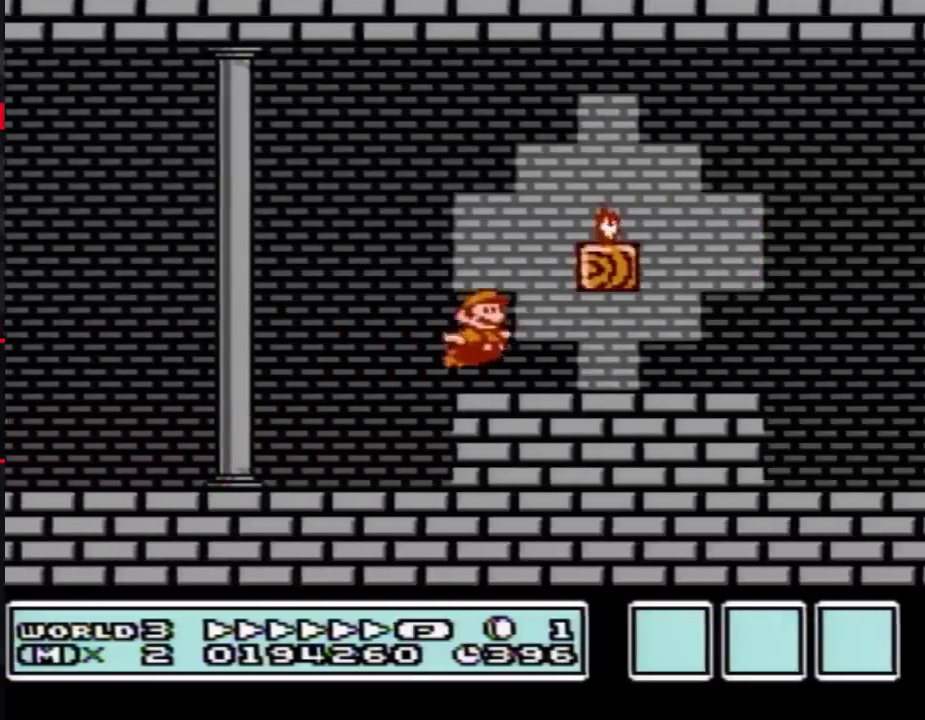
{"buttons": ["A", "B", "DPAD_RIGHT"], "events": [[317, "A", "down"]]}
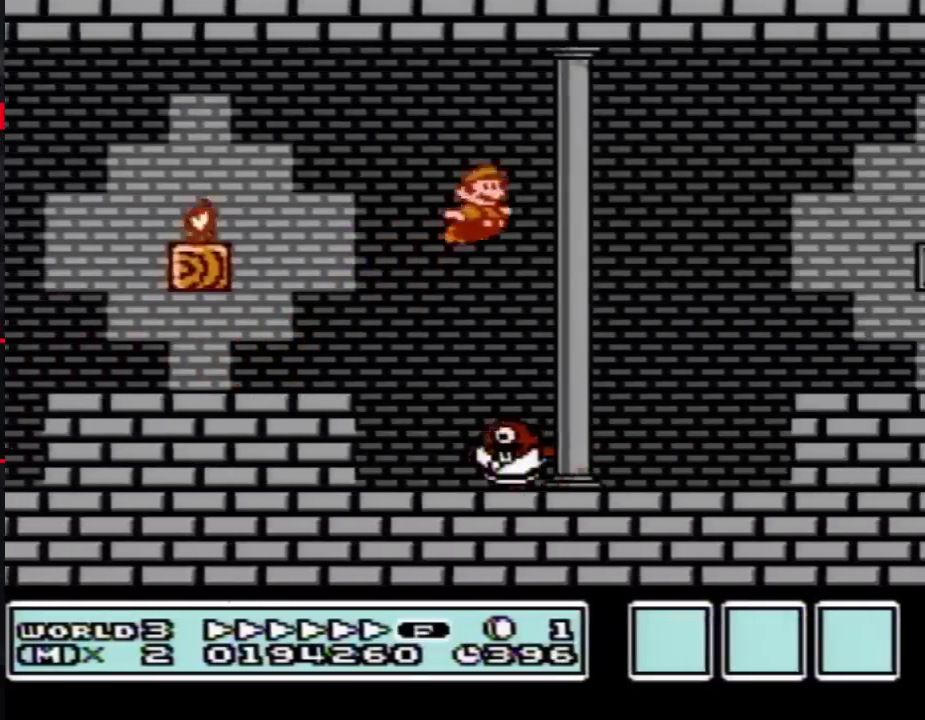
{"buttons": ["B", "DPAD_RIGHT"], "events": [[17, "A", "up"], [133, "DPAD_RIGHT", "up"], [167, "DPAD_LEFT", "down"], [233, "DPAD_LEFT", "up"], [233, "DPAD_RIGHT", "down"]]}
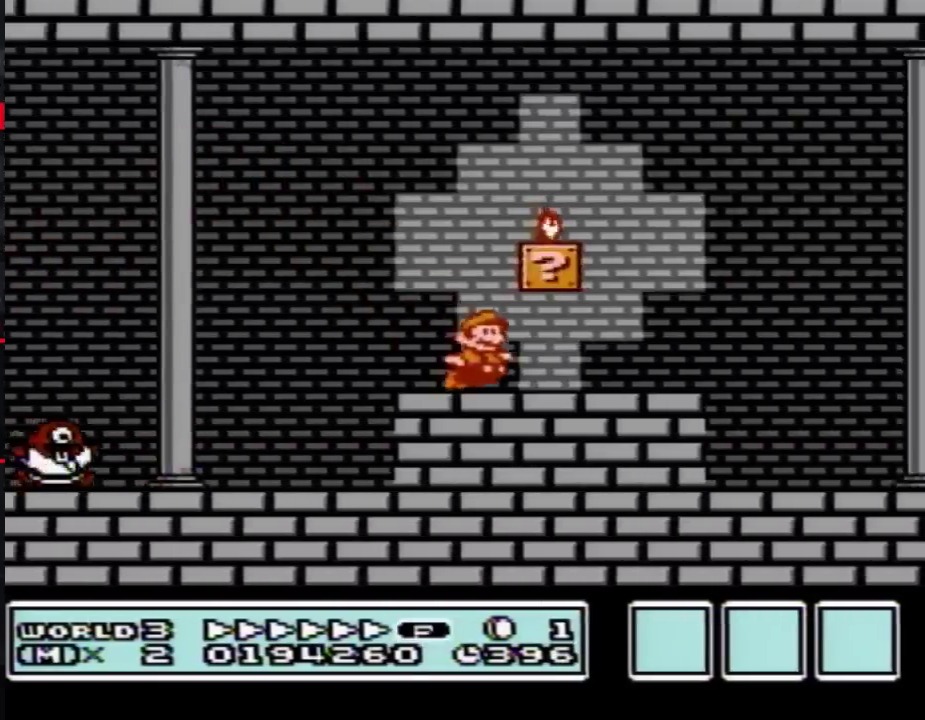
{"buttons": ["A", "B", "DPAD_RIGHT"], "events": [[233, "DPAD_DOWN", "down"], [267, "DPAD_RIGHT", "up"], [300, "A", "down"], [317, "DPAD_DOWN", "up"], [317, "DPAD_RIGHT", "down"]]}
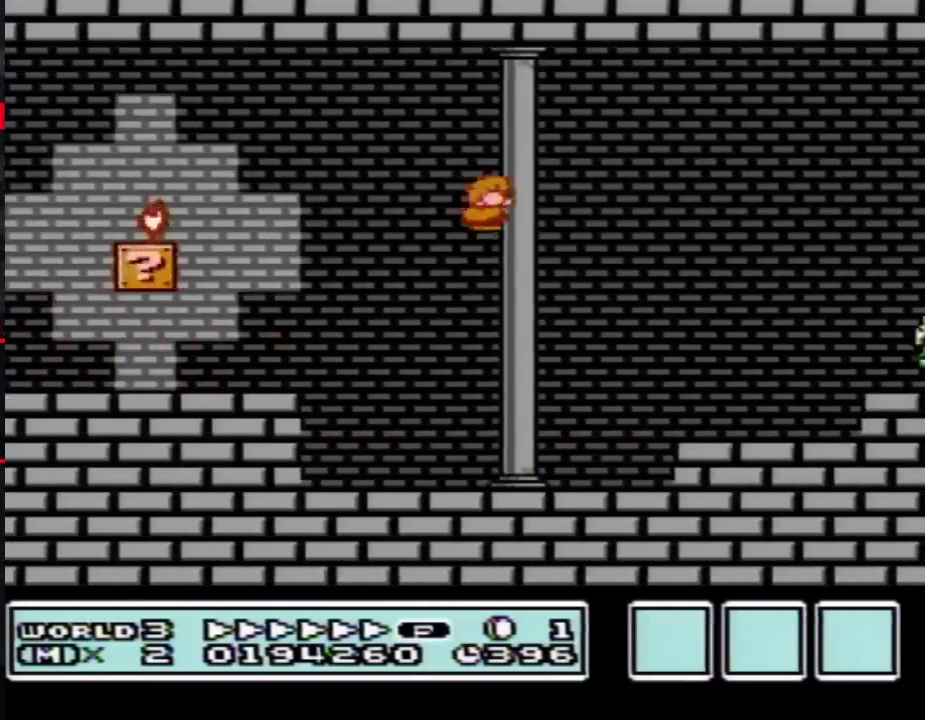
{"buttons": ["B", "DPAD_RIGHT"], "events": [[317, "A", "up"]]}
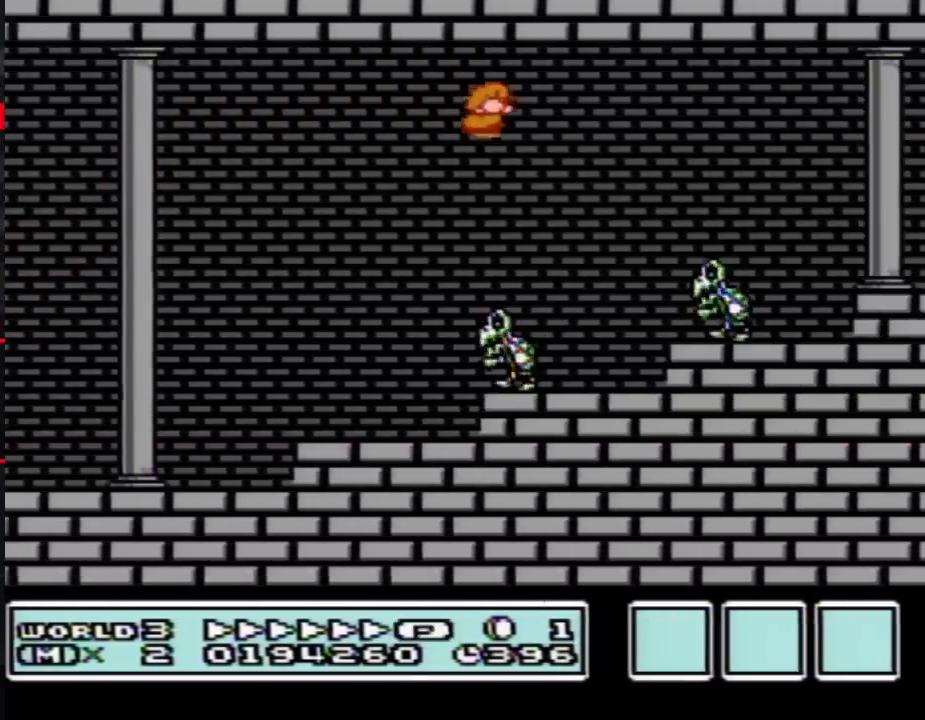
{"buttons": ["A", "B"], "events": [[200, "A", "down"], [200, "DPAD_LEFT", "down"], [200, "DPAD_RIGHT", "up"], [350, "DPAD_LEFT", "up"]]}
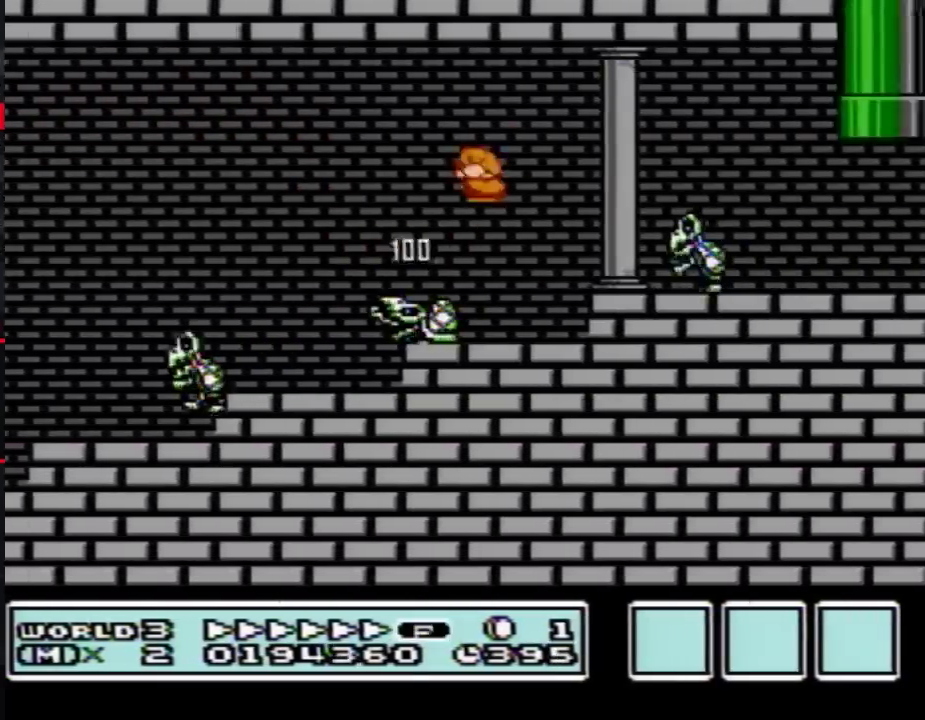
{"buttons": ["B", "DPAD_RIGHT"], "events": [[83, "A", "up"], [267, "DPAD_LEFT", "down"], [317, "DPAD_LEFT", "up"], [383, "DPAD_RIGHT", "down"]]}
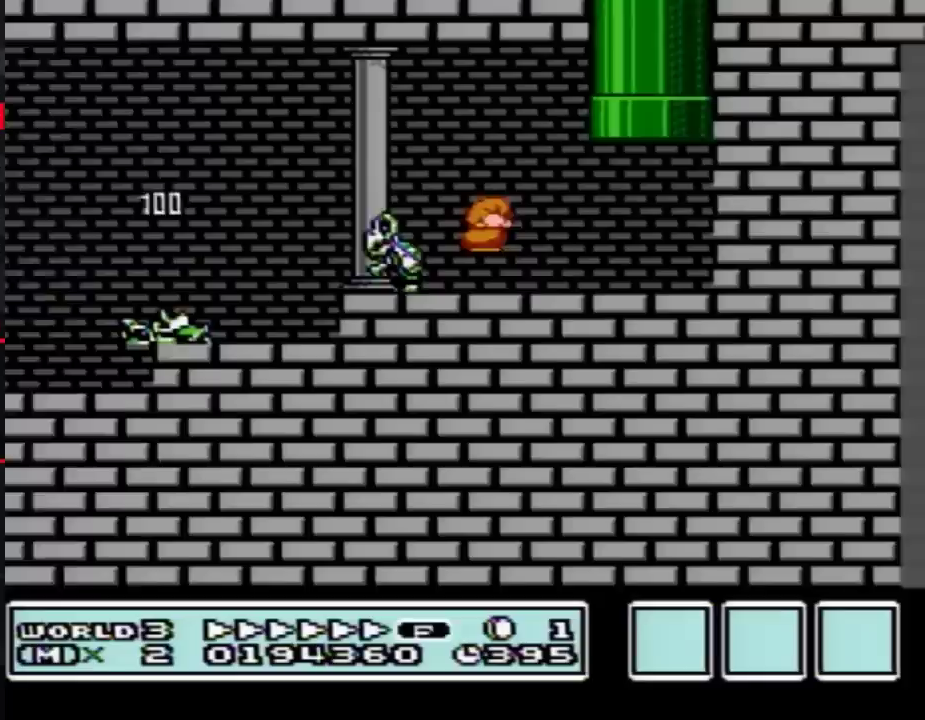
{"buttons": ["B"], "events": [[83, "DPAD_DOWN", "down"], [83, "DPAD_RIGHT", "up"], [133, "A", "down"], [167, "DPAD_DOWN", "up"], [200, "DPAD_RIGHT", "down"], [267, "A", "up"], [483, "DPAD_RIGHT", "up"]]}
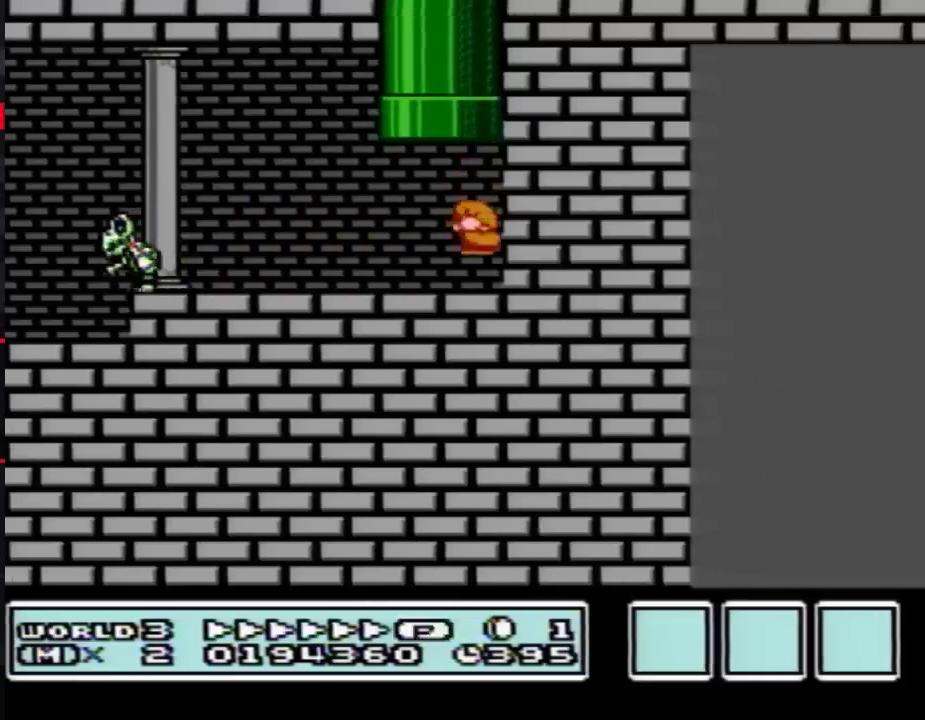
{"buttons": [], "events": [[50, "DPAD_LEFT", "down"], [200, "A", "down"], [200, "DPAD_LEFT", "up"], [200, "DPAD_UP", "down"], [417, "DPAD_UP", "up"], [450, "A", "up"], [450, "B", "up"]]}
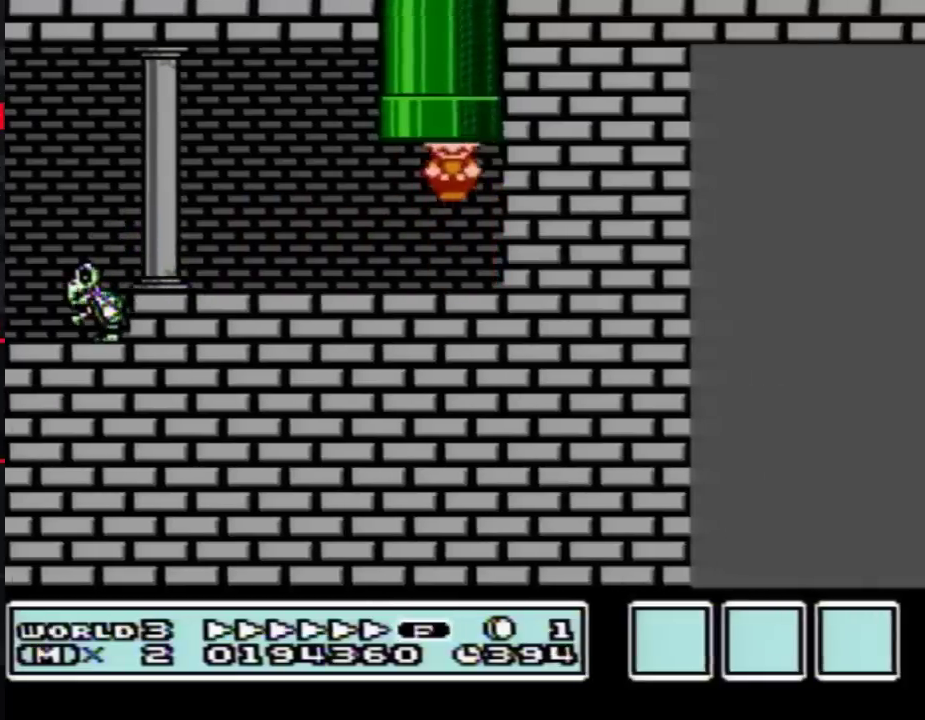
{"buttons": ["B"], "events": [[200, "B", "down"]]}
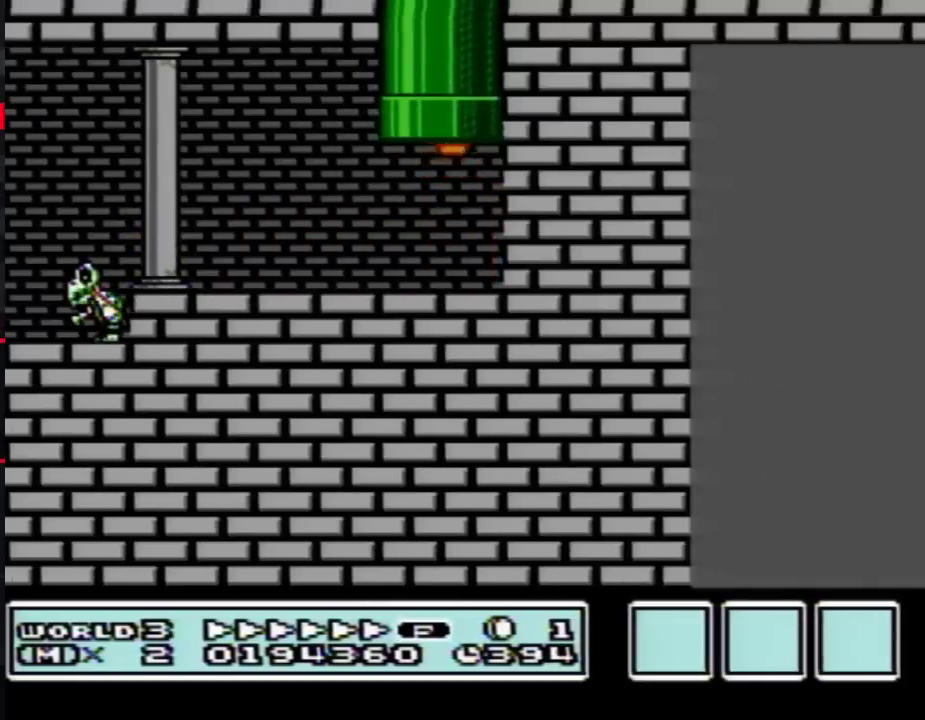
{"buttons": ["B"], "events": []}
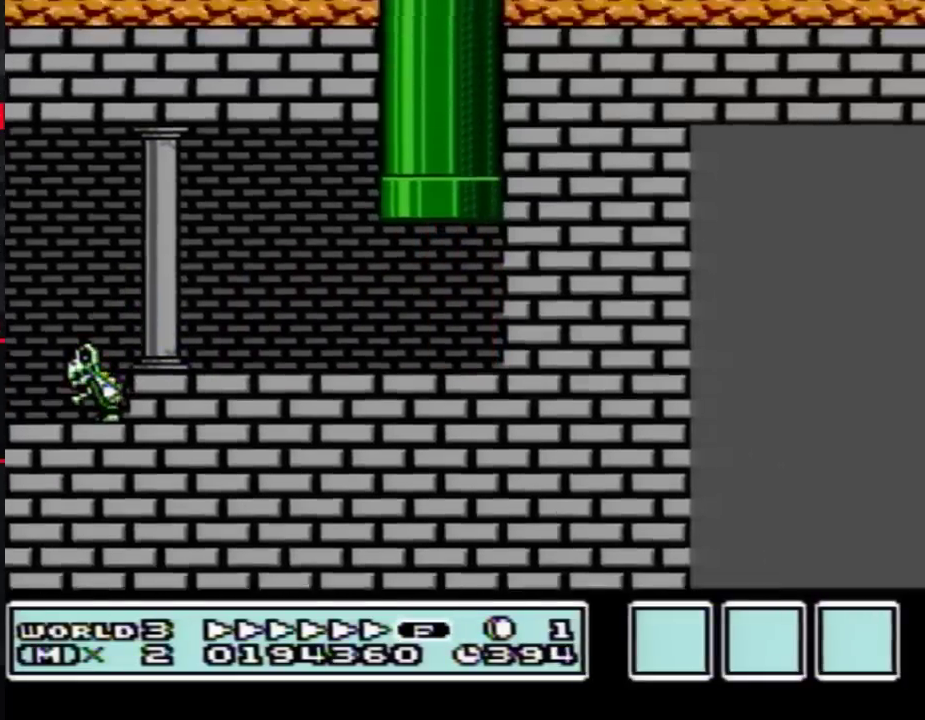
{"buttons": ["B", "DPAD_RIGHT"], "events": [[100, "DPAD_RIGHT", "down"]]}
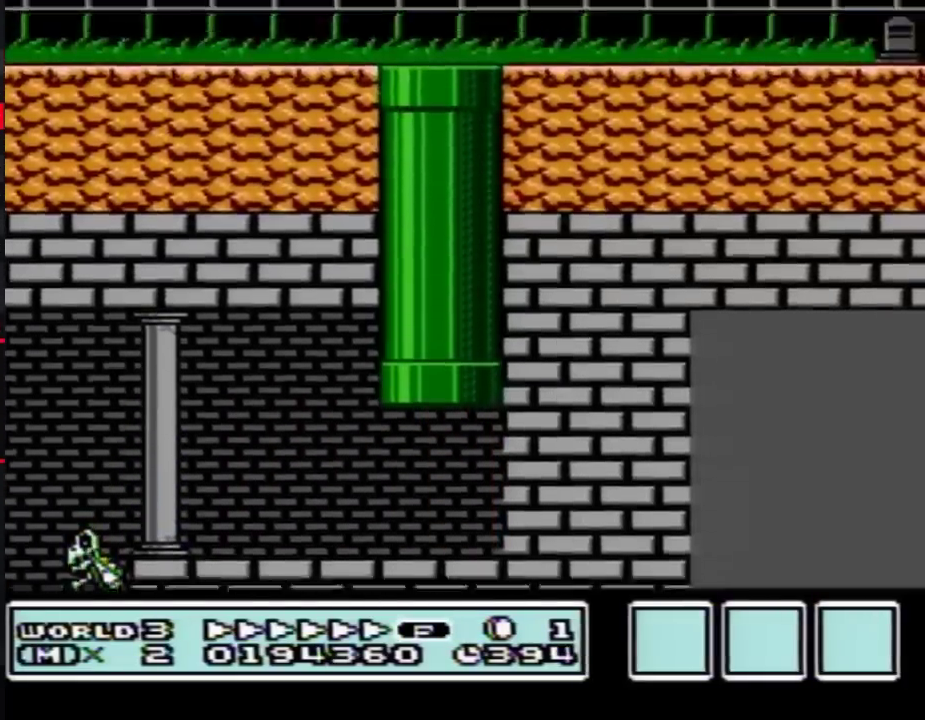
{"buttons": ["B", "DPAD_RIGHT"], "events": []}
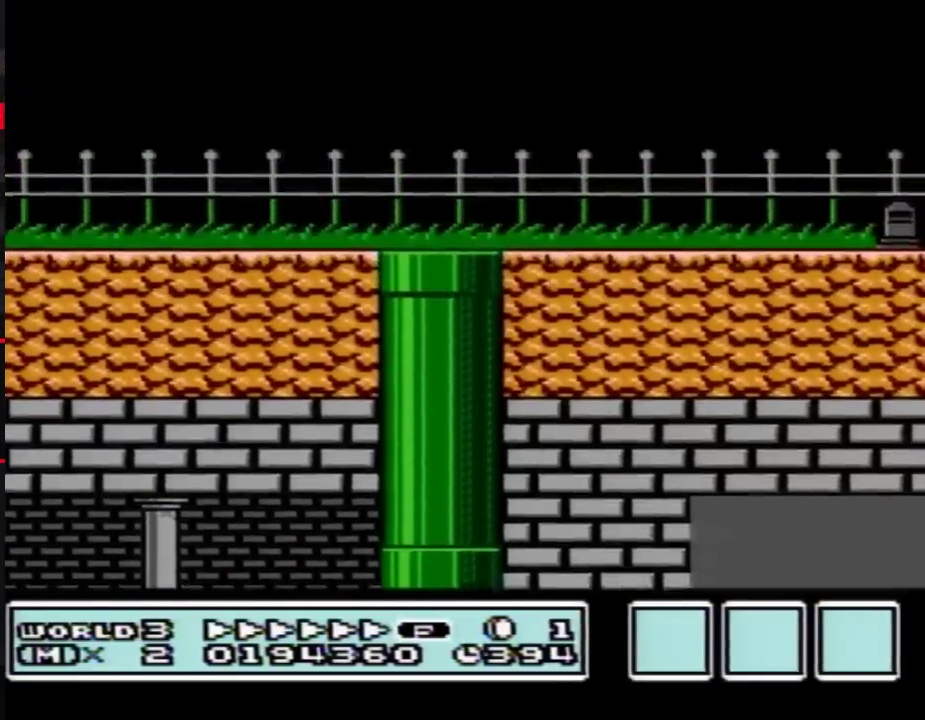
{"buttons": ["B", "DPAD_RIGHT"], "events": []}
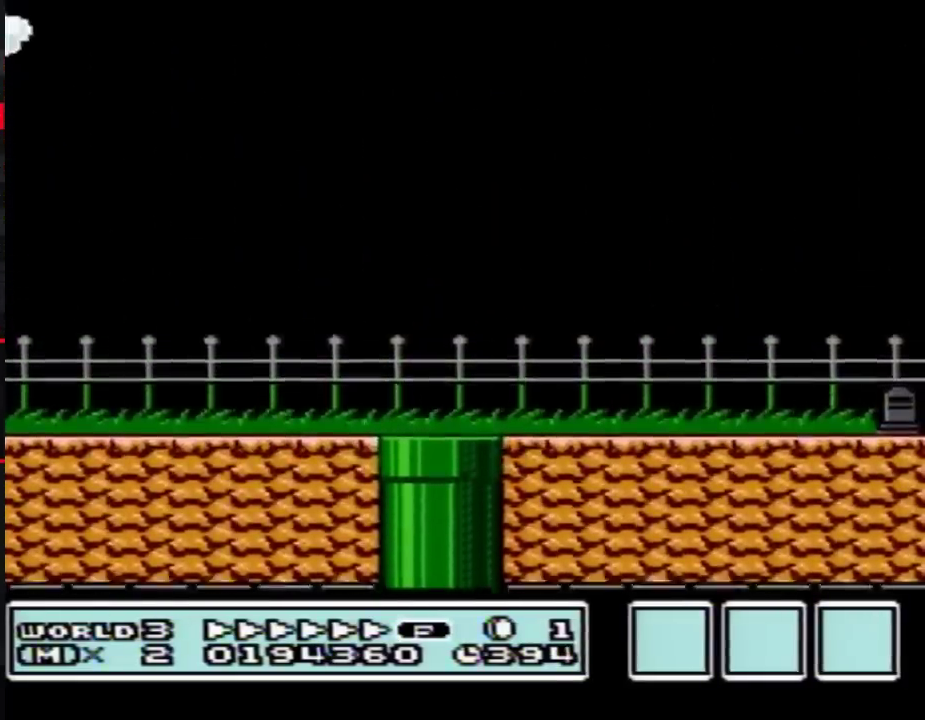
{"buttons": ["B", "DPAD_RIGHT"], "events": []}
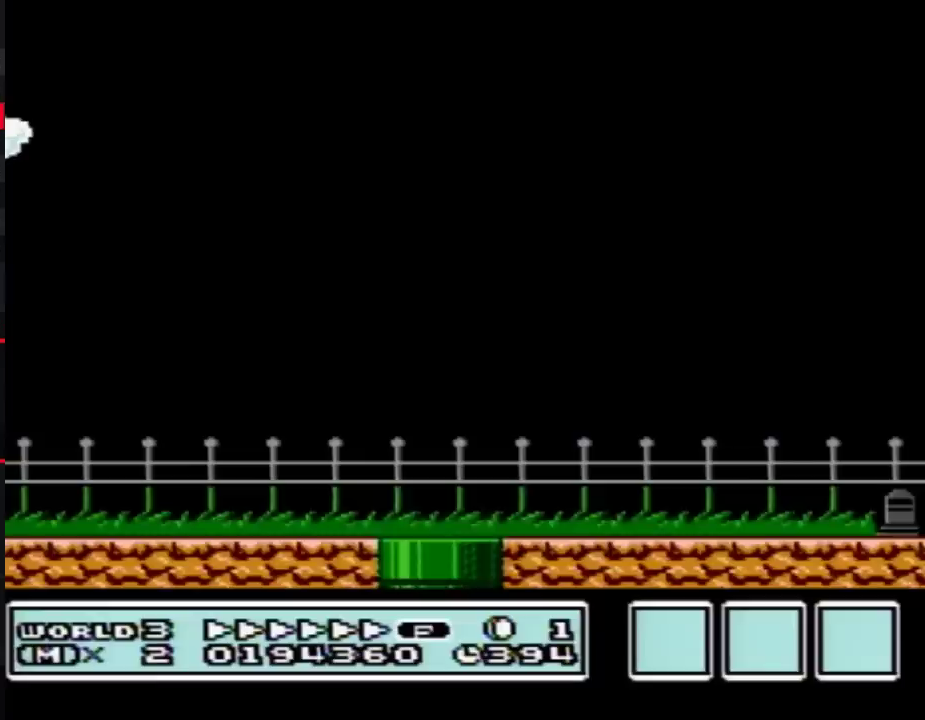
{"buttons": ["B", "DPAD_RIGHT"], "events": []}
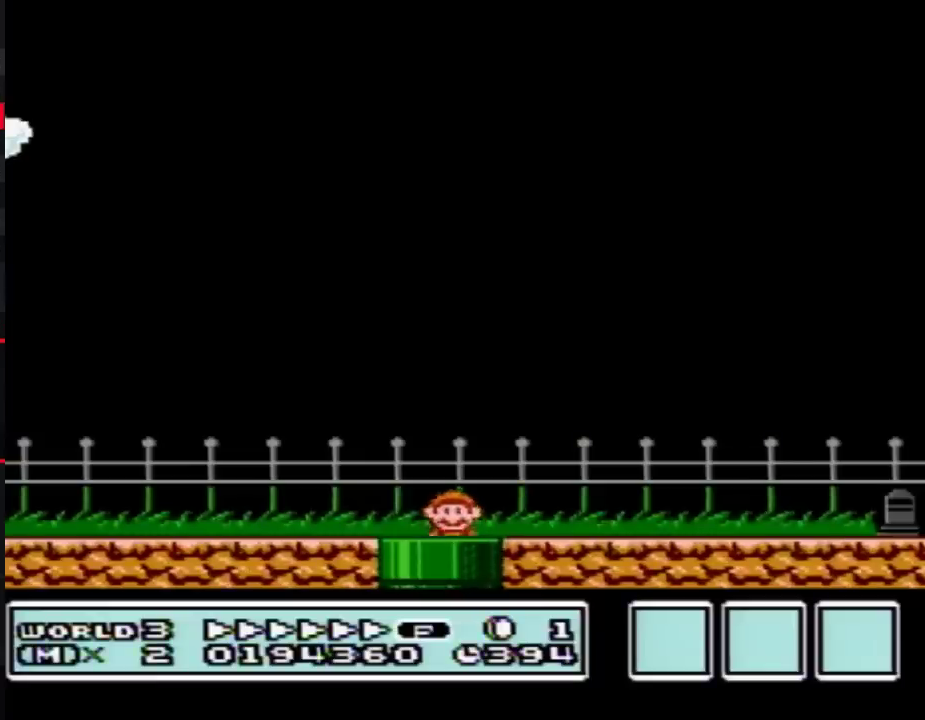
{"buttons": ["A", "B", "DPAD_RIGHT"], "events": [[450, "A", "down"]]}
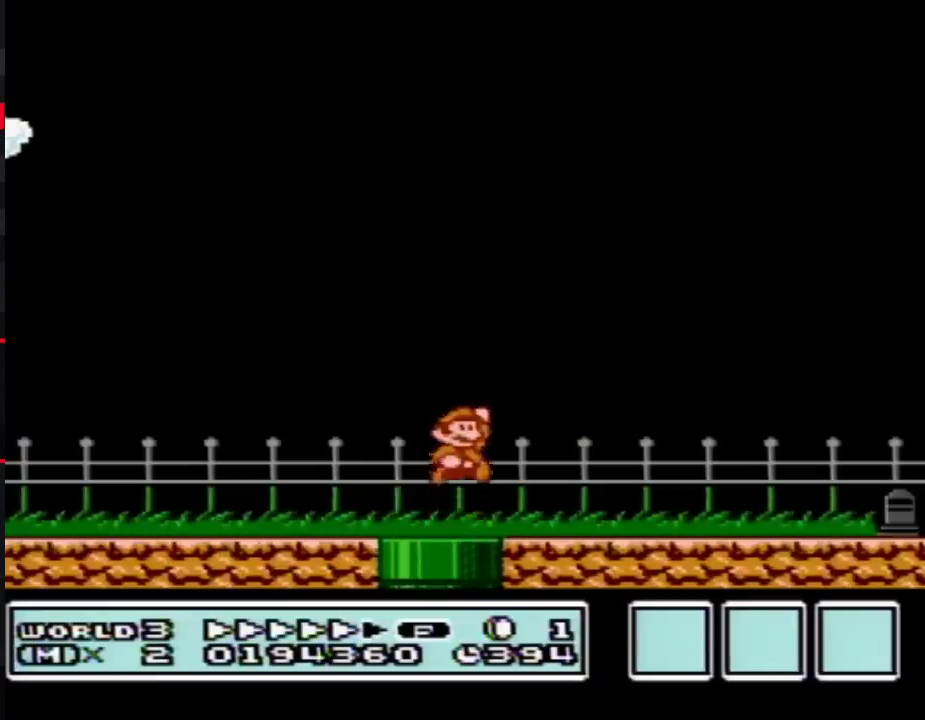
{"buttons": ["B", "DPAD_RIGHT"], "events": [[17, "A", "up"]]}